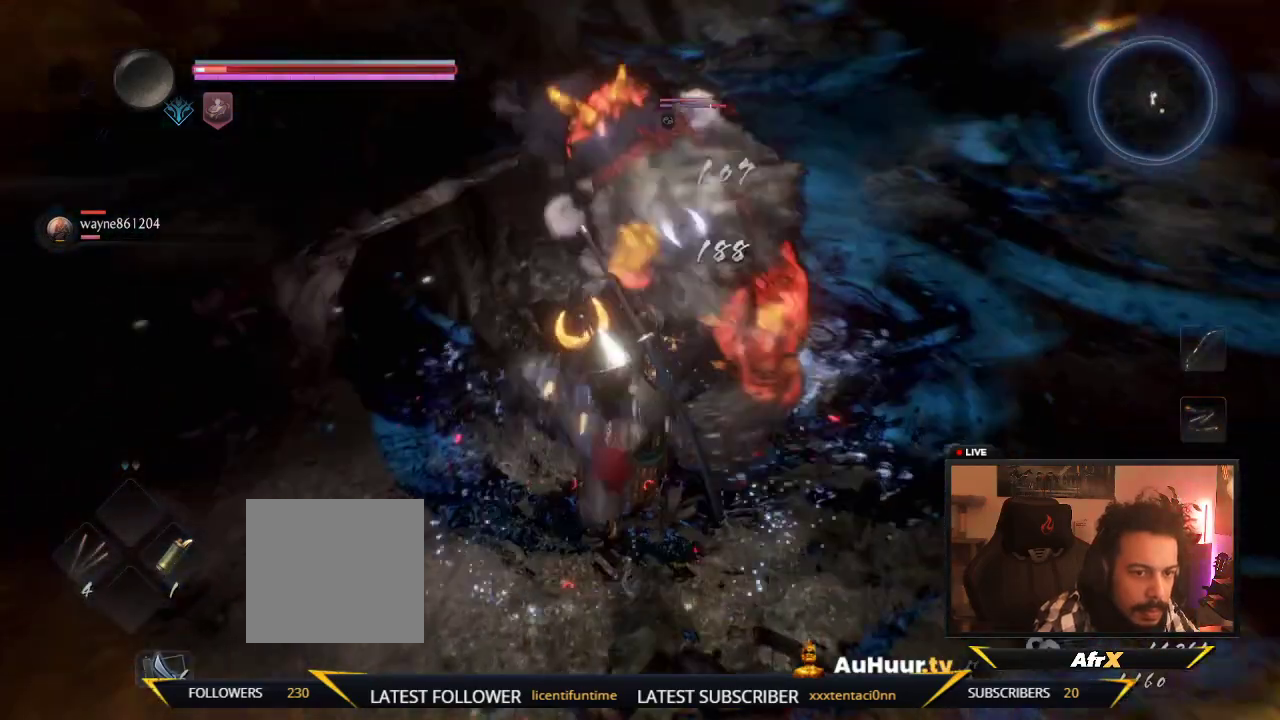
Gameplay with a controller (Xbox layout); each line is a JSON object with the inputs held at the frame after it (dt_ms = milliseconds from this image to that frame). "events" lists button and stick changes between this image and that frame as [ms after this image, input, new state], when the widget could be followed in between. This overlay highlights the sticks when they move; stick clicks (L3 R3) are not distinguishable. Not read: L3 R3.
{"dt_ms": 600, "buttons": ["R2"], "left_stick": "up-left", "right_stick": "center"}
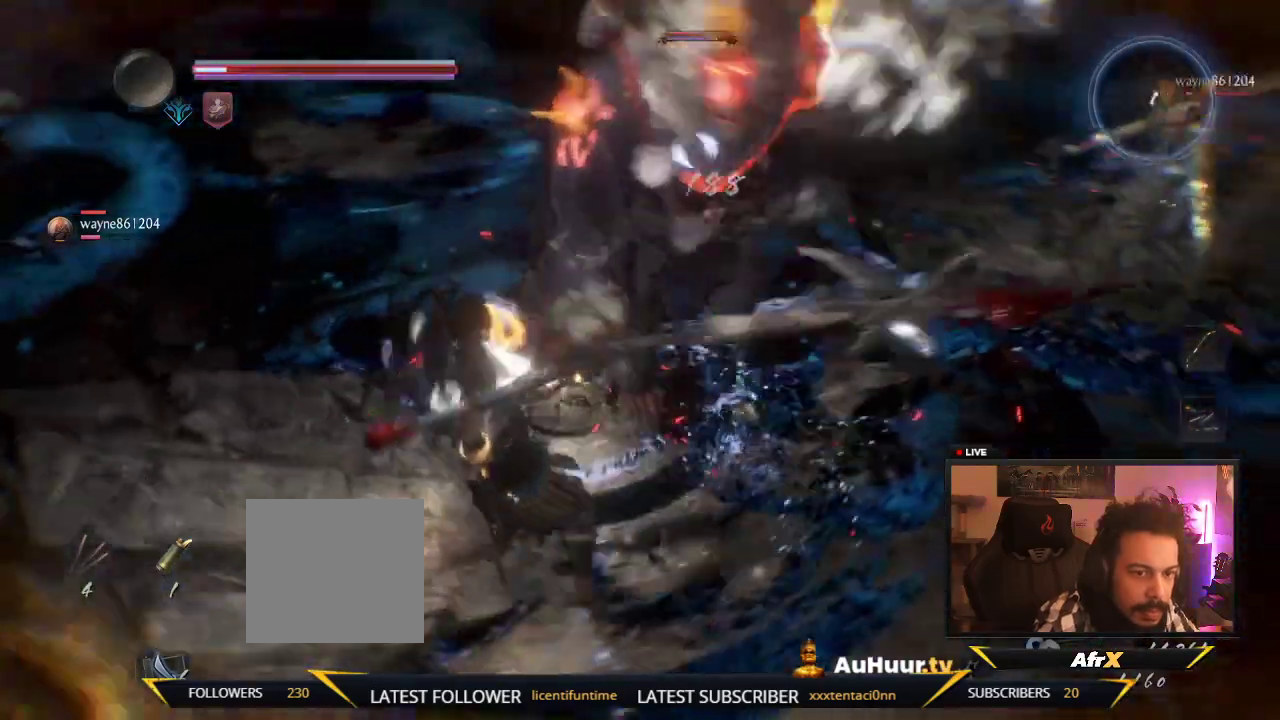
{"dt_ms": 600, "buttons": [], "left_stick": "up-left", "right_stick": "center", "events": [[583, "R2", "up"]]}
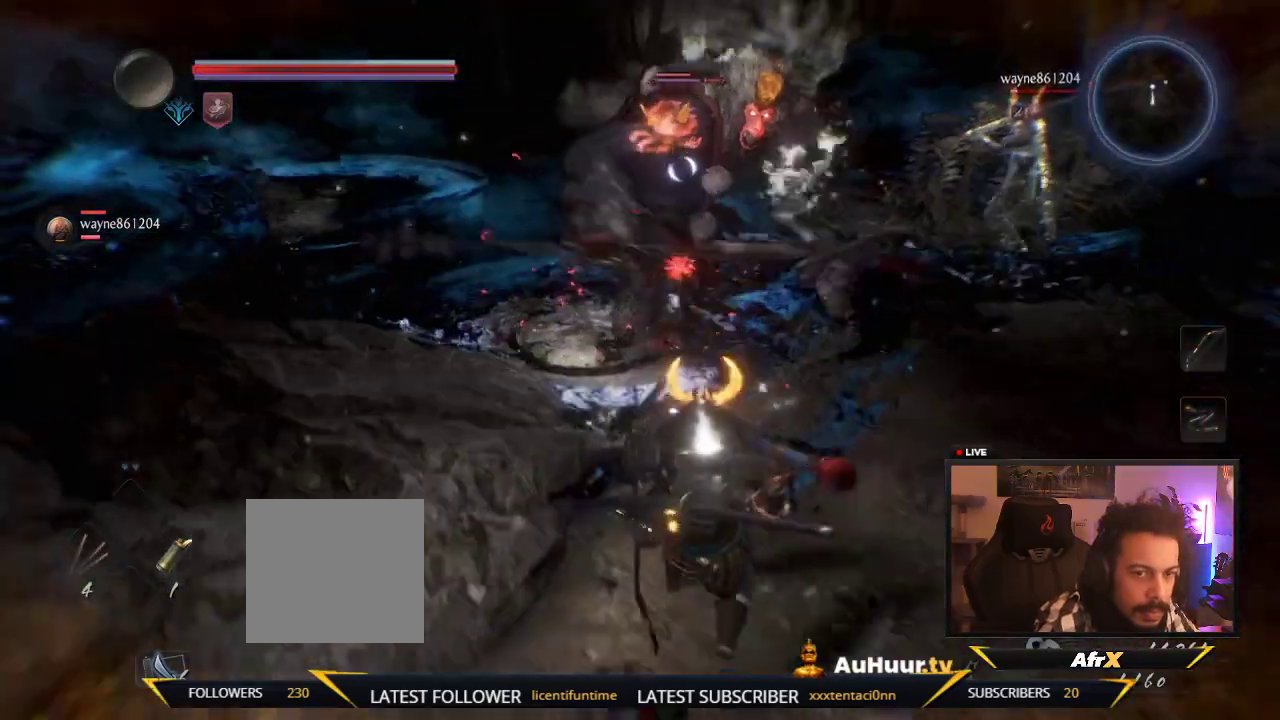
{"dt_ms": 400, "buttons": [], "left_stick": "down", "right_stick": "center"}
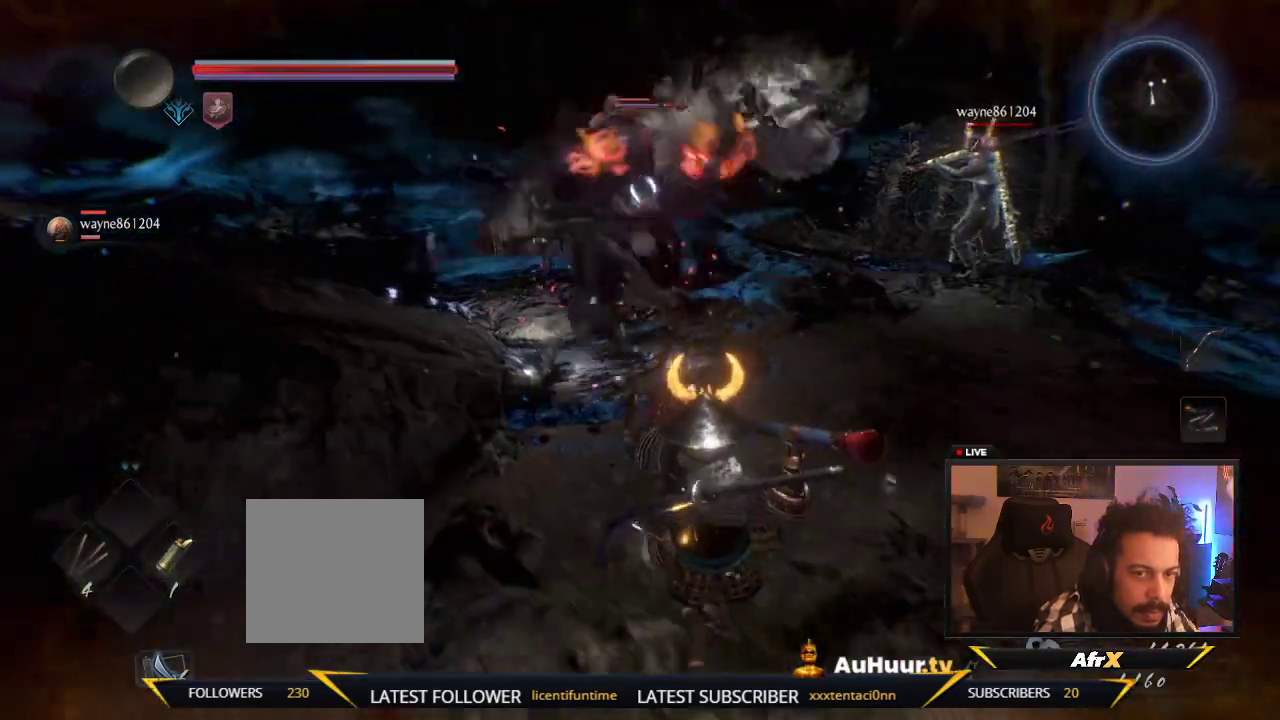
{"dt_ms": 500, "buttons": [], "left_stick": "down-right", "right_stick": "center", "events": [[300, "left_stick", "down-right"]]}
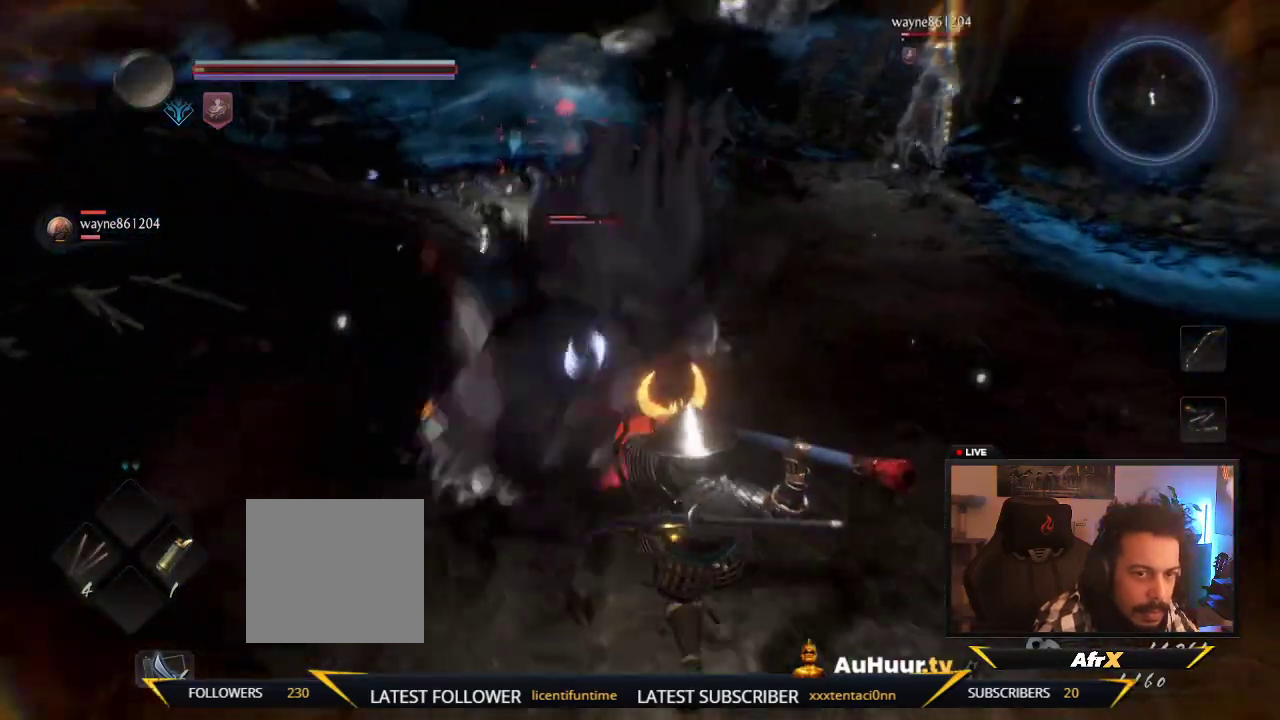
{"dt_ms": 700, "buttons": ["A"], "left_stick": "down-right", "right_stick": "center", "events": [[67, "A", "down"]]}
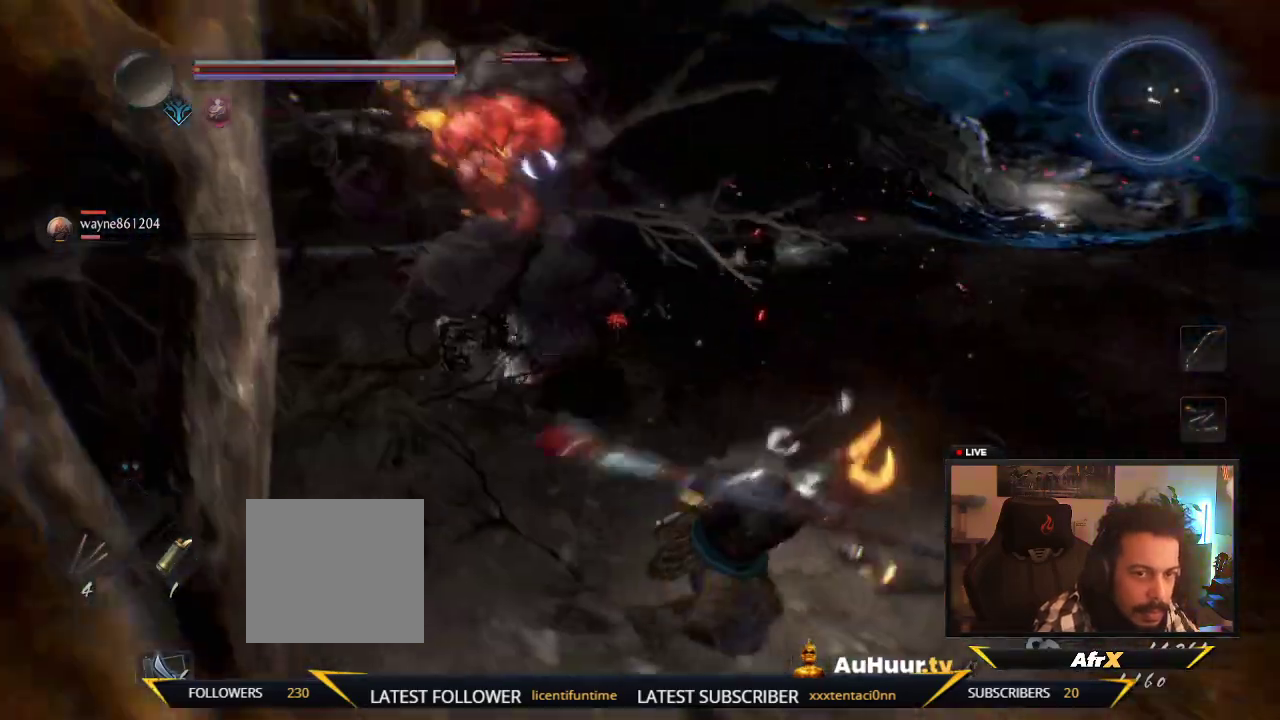
{"dt_ms": 300, "buttons": [], "left_stick": "down-right", "right_stick": "center", "events": [[267, "A", "up"]]}
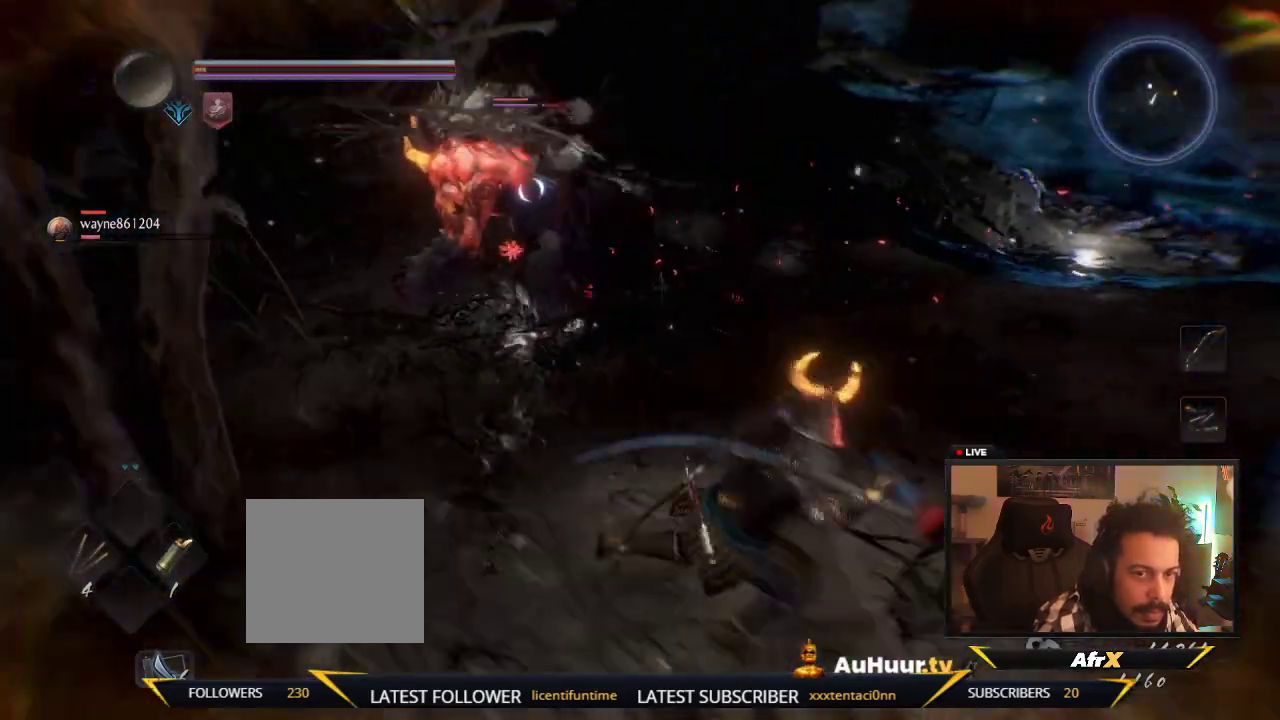
{"dt_ms": 400, "buttons": [], "left_stick": "right", "right_stick": "center", "events": [[183, "left_stick", "right"]]}
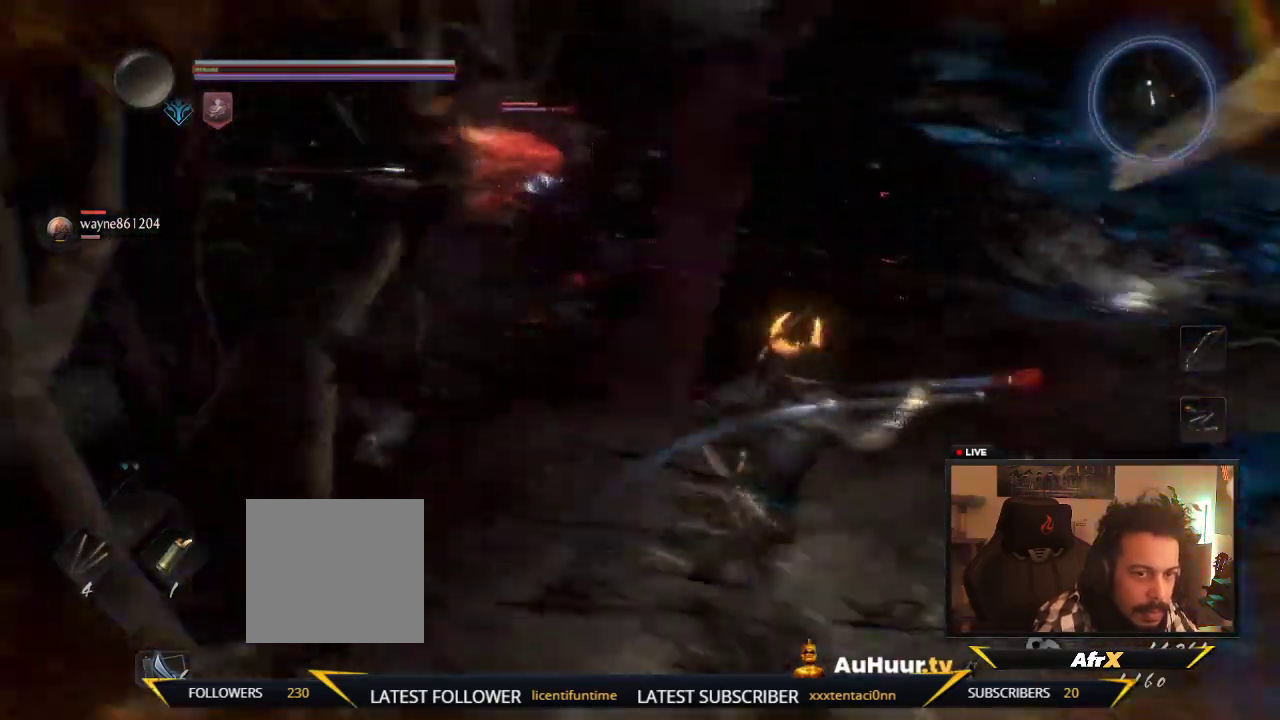
{"dt_ms": 700, "buttons": [], "left_stick": "right", "right_stick": "center", "events": []}
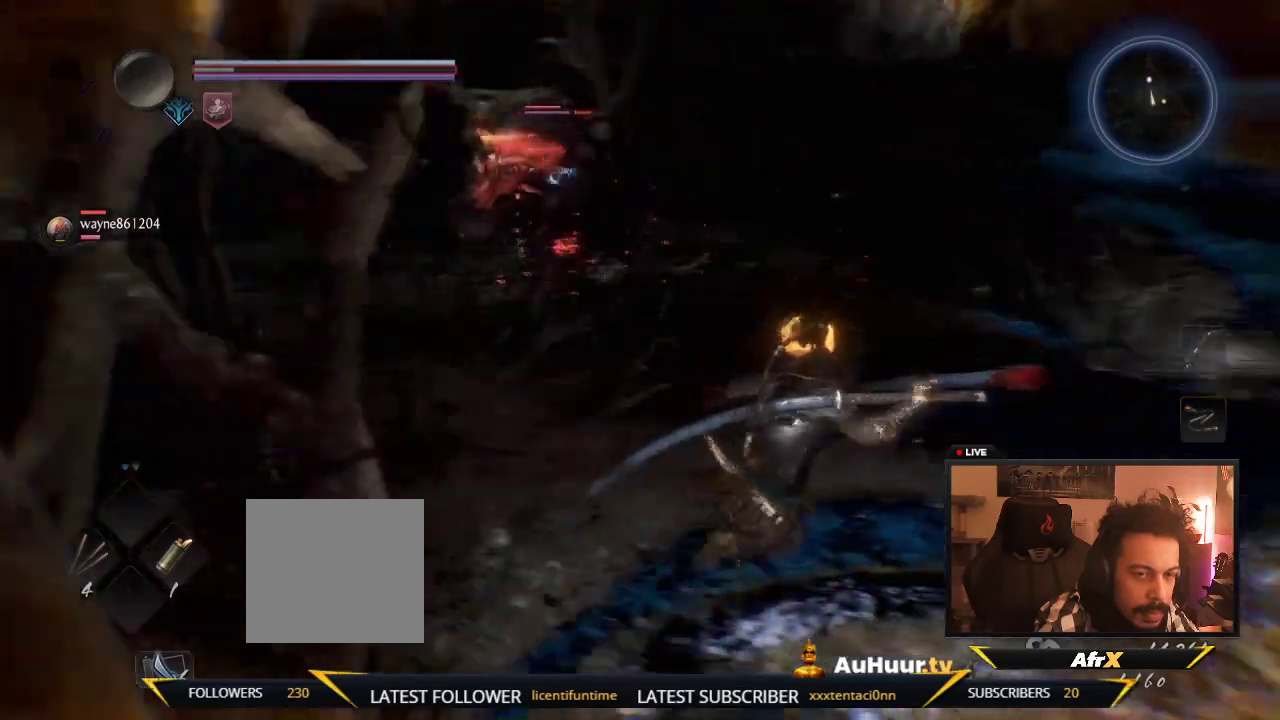
{"dt_ms": 600, "buttons": [], "left_stick": "up-right", "right_stick": "center", "events": [[517, "left_stick", "up-right"]]}
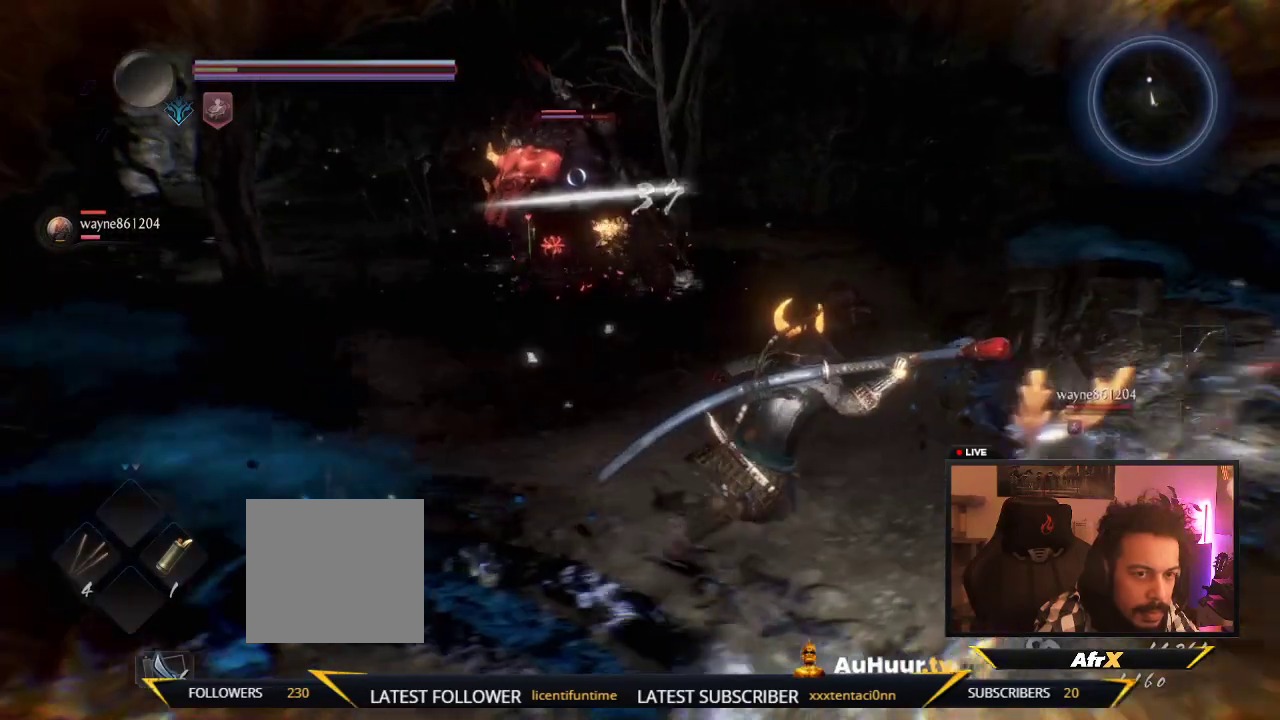
{"dt_ms": 300, "buttons": [], "left_stick": "up-right", "right_stick": "center"}
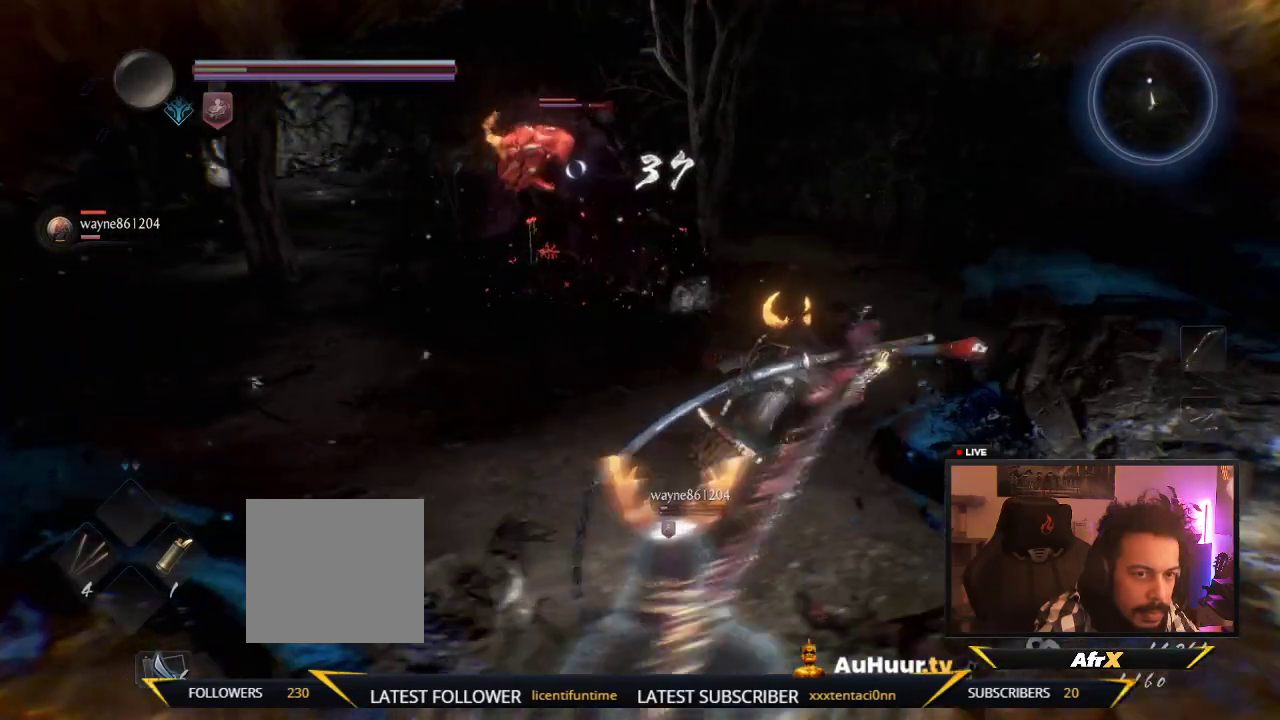
{"dt_ms": 300, "buttons": [], "left_stick": "up-right", "right_stick": "center", "events": [[133, "A", "down"], [233, "A", "up"]]}
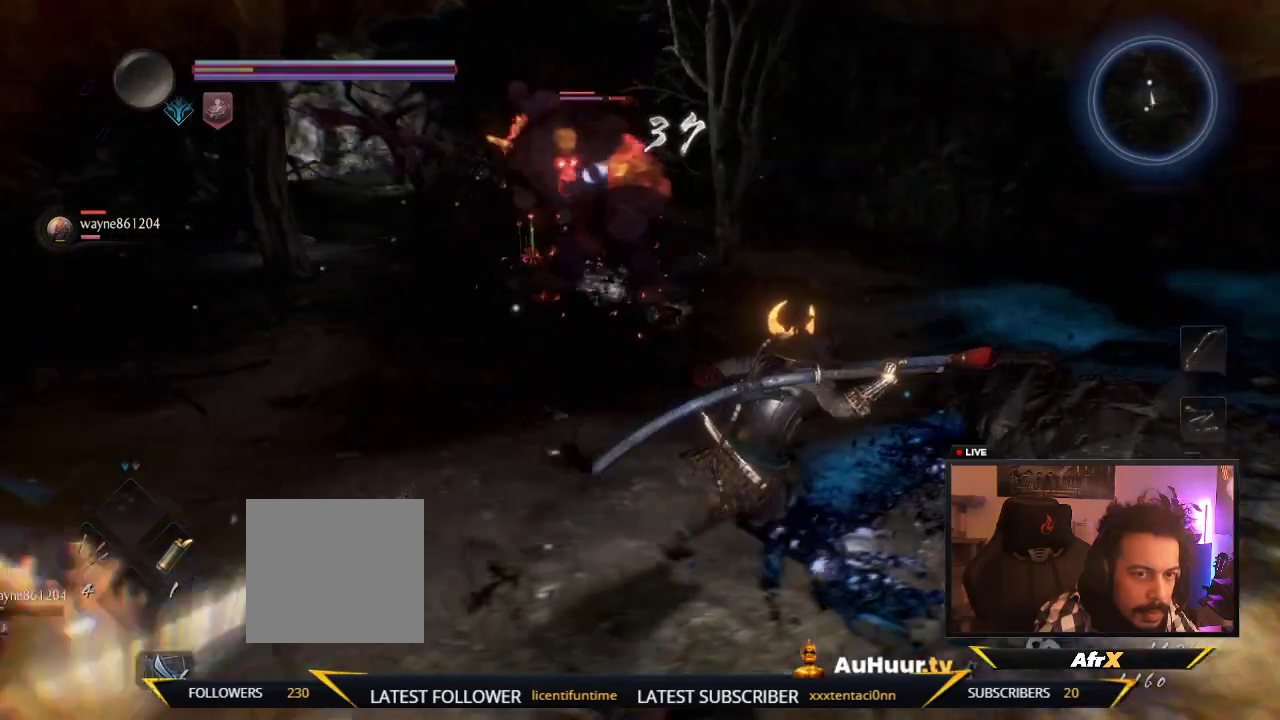
{"dt_ms": 800, "buttons": [], "left_stick": "right", "right_stick": "center", "events": [[517, "left_stick", "right"]]}
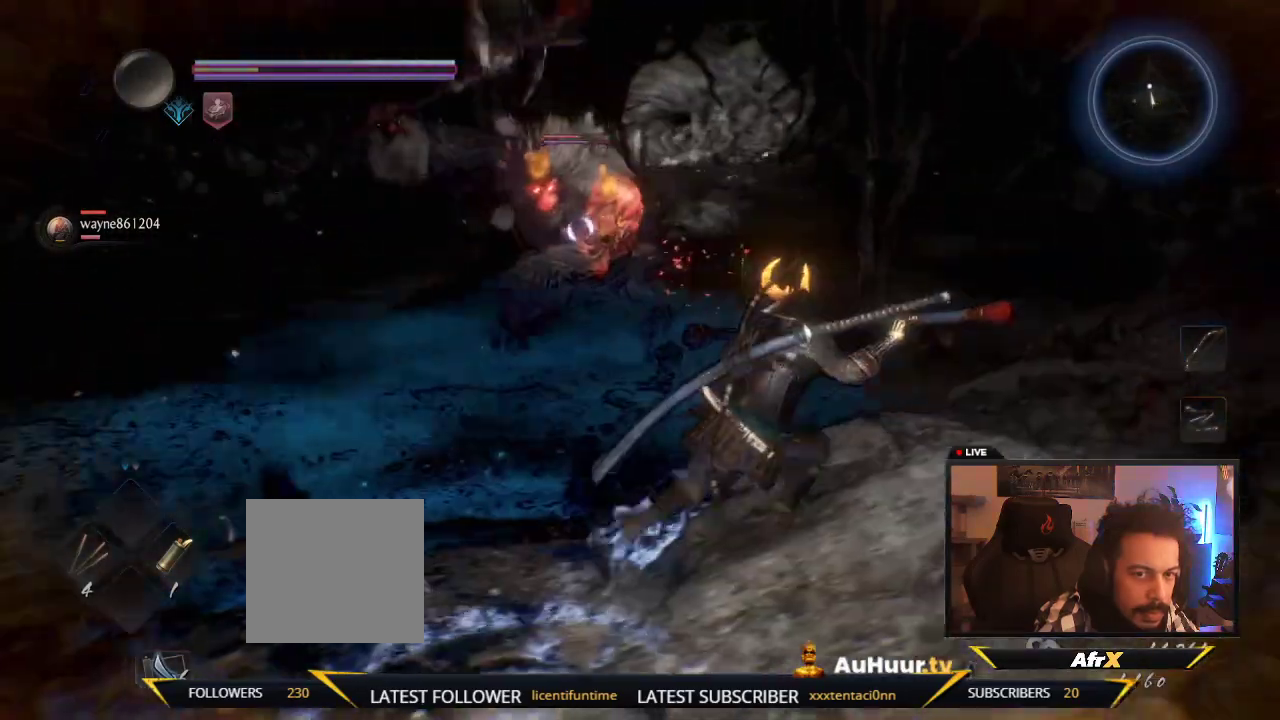
{"dt_ms": 600, "buttons": [], "left_stick": "down-right", "right_stick": "center", "events": [[583, "left_stick", "down-right"]]}
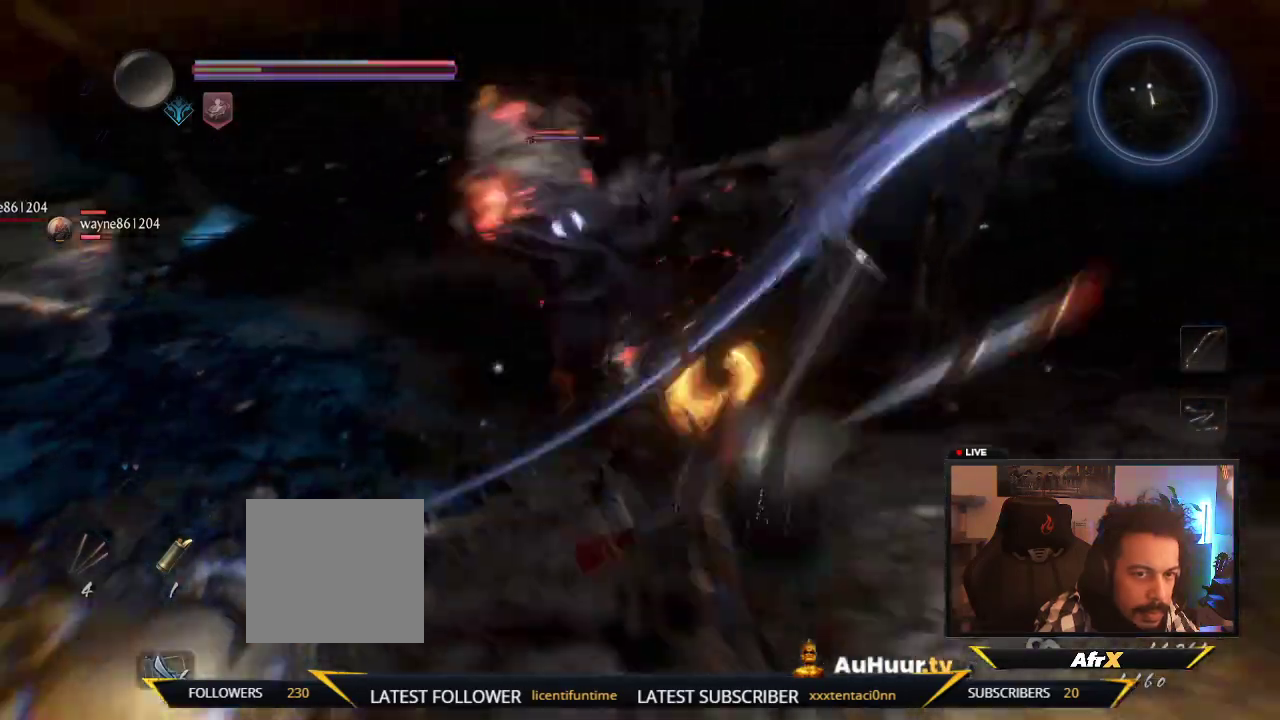
{"dt_ms": 300, "buttons": [], "left_stick": "down-right", "right_stick": "center", "events": [[117, "L1", "down"], [233, "L1", "up"]]}
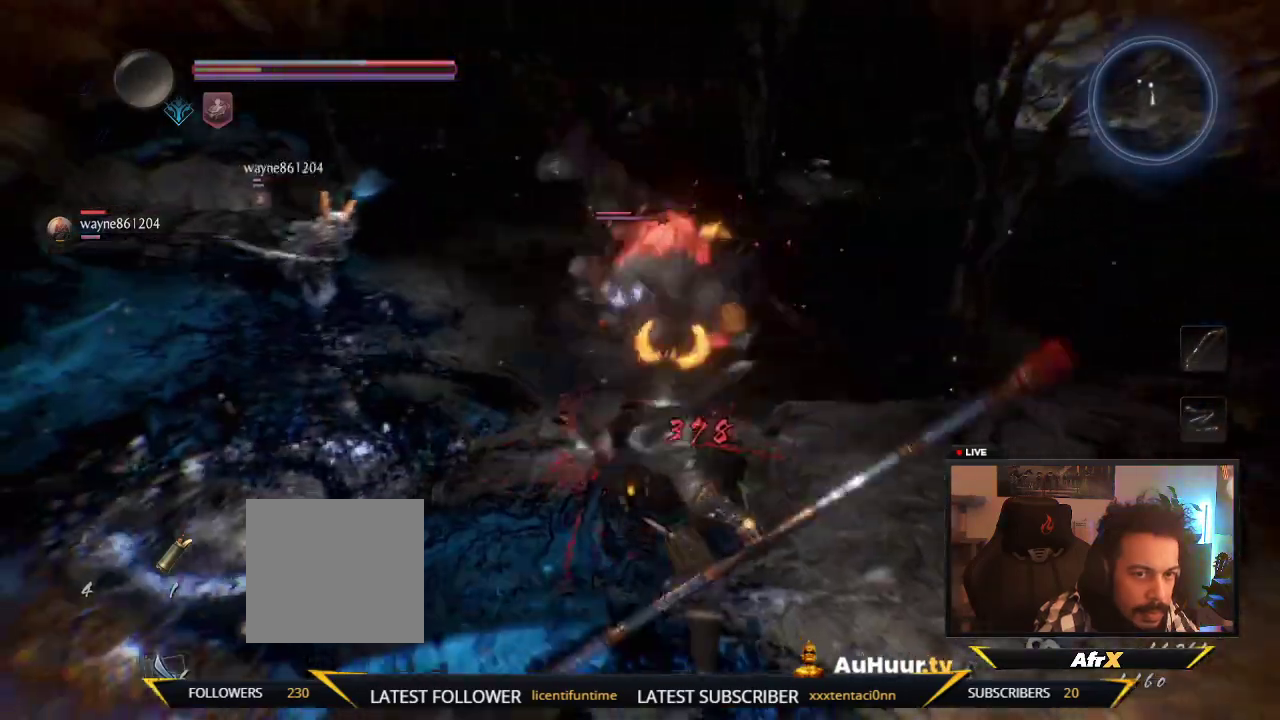
{"dt_ms": 300, "buttons": [], "left_stick": "down", "right_stick": "center", "events": [[33, "left_stick", "down"]]}
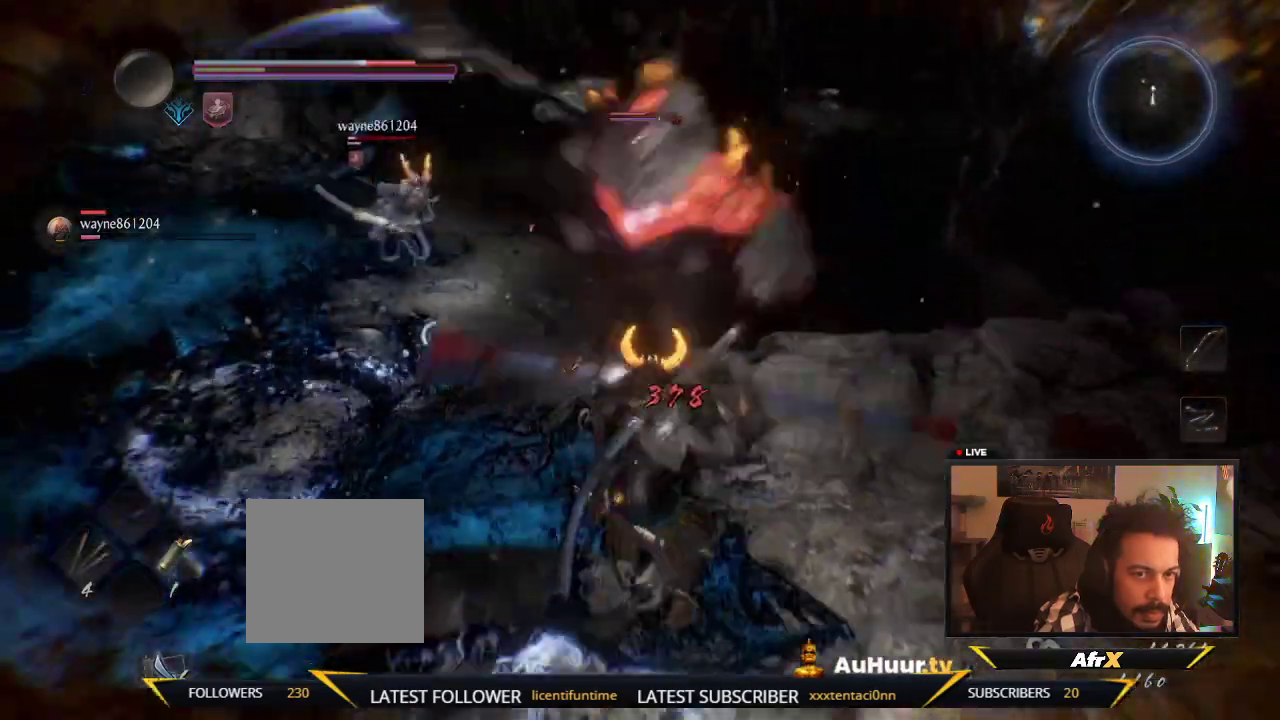
{"dt_ms": 700, "buttons": [], "left_stick": "down", "right_stick": "center", "events": [[50, "L1", "down"], [133, "A", "down"], [133, "right_stick", "up"], [300, "A", "up"], [300, "right_stick", "center"], [650, "L1", "up"]]}
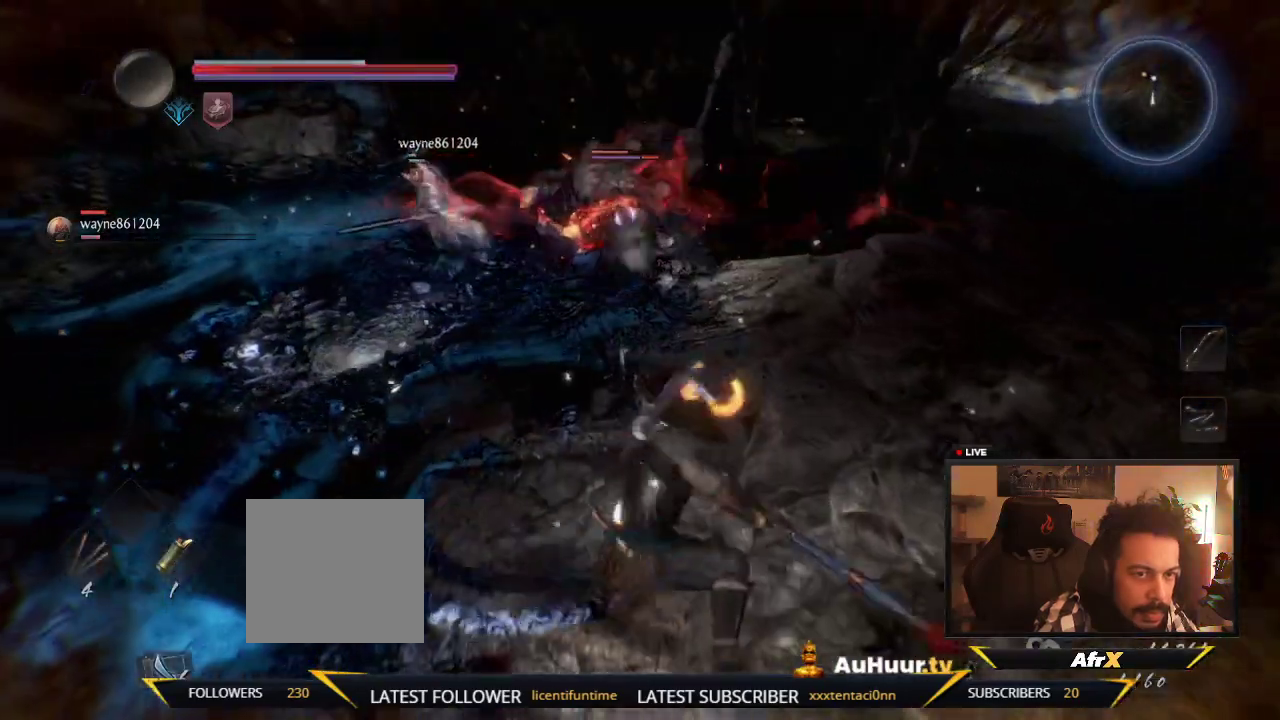
{"dt_ms": 600, "buttons": [], "left_stick": "right", "right_stick": "center", "events": [[17, "left_stick", "down-right"], [533, "left_stick", "right"]]}
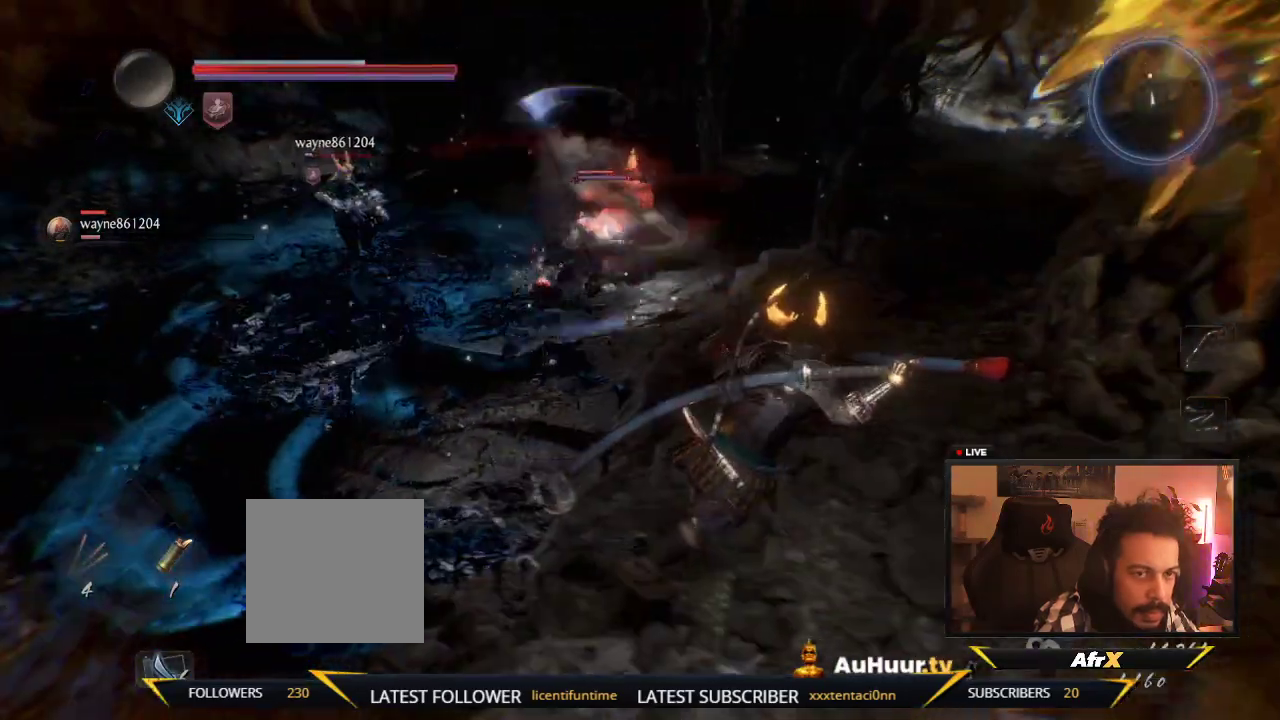
{"dt_ms": 400, "buttons": [], "left_stick": "down-right", "right_stick": "center", "events": [[117, "left_stick", "down-right"]]}
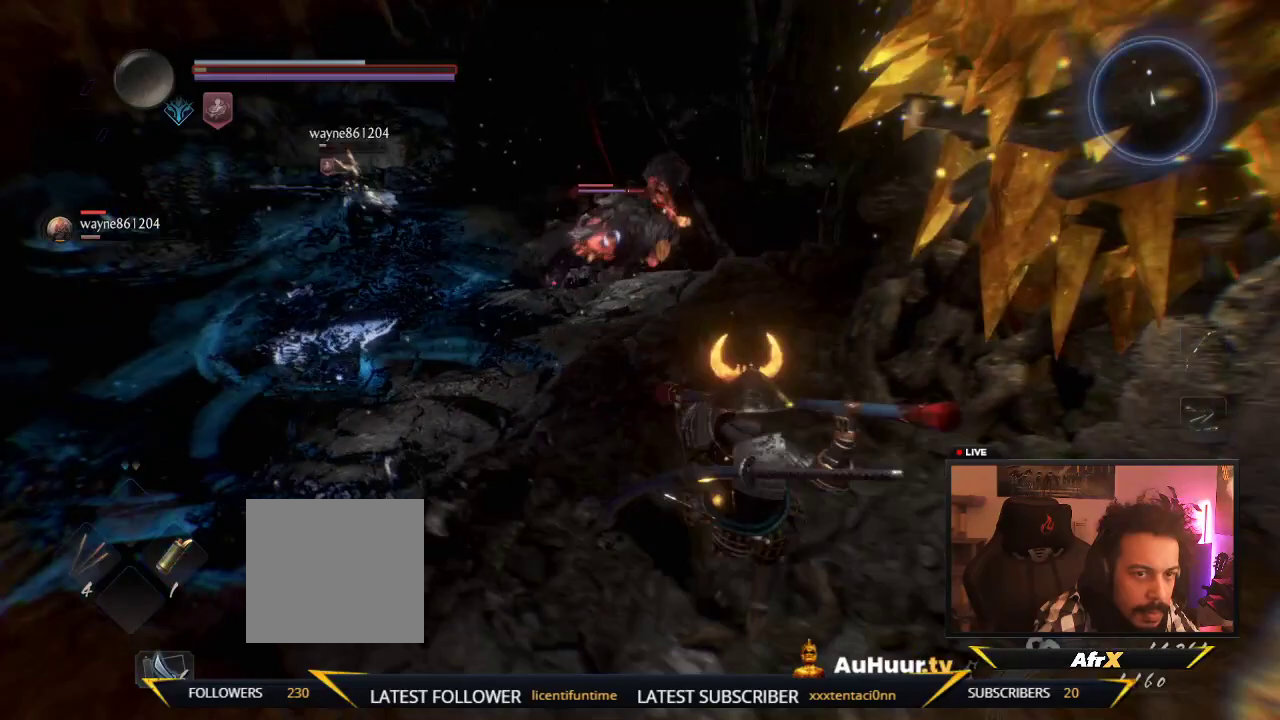
{"dt_ms": 300, "buttons": [], "left_stick": "right", "right_stick": "center", "events": [[33, "left_stick", "right"]]}